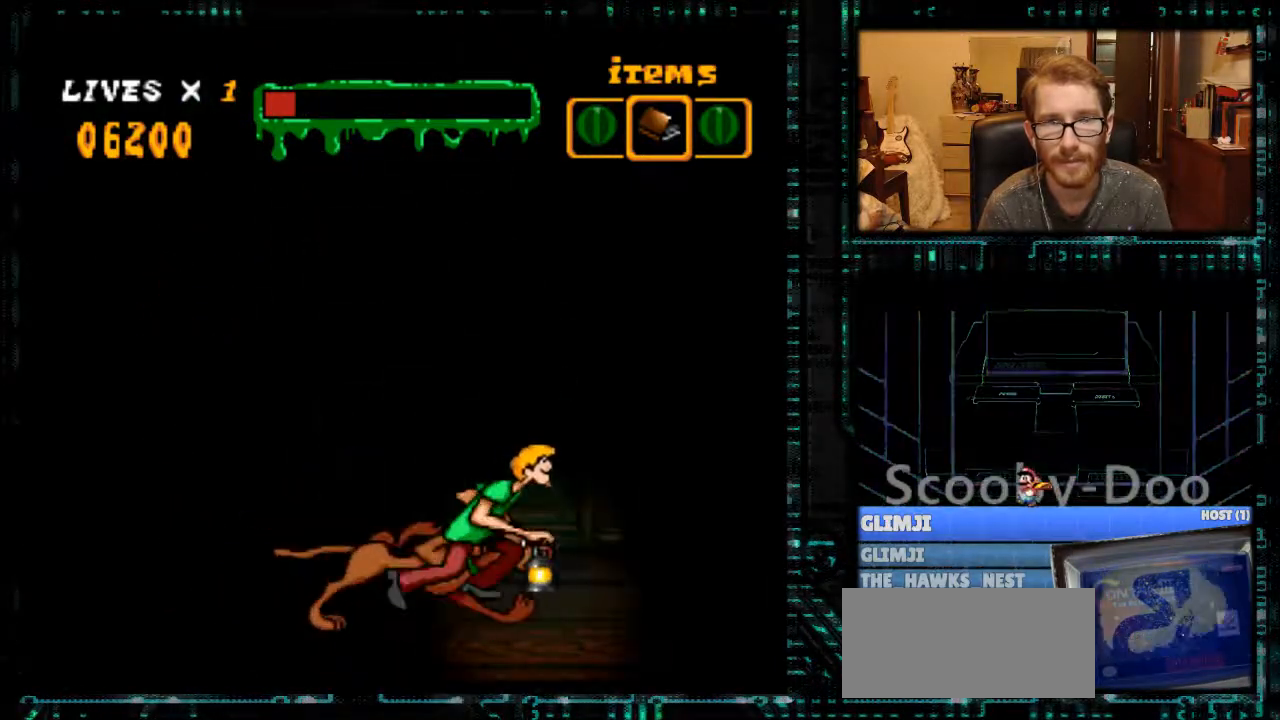
Gameplay with a controller (Nintendo layout); each line is a JSON object with the inputs held at the frame after it. "events" lists button and stick changes between this image and that frame as [ms after this image, input, new state], when the widget could be followed in between. Not read: L3 R3.
{"buttons": ["Y", "DPAD_RIGHT"], "events": []}
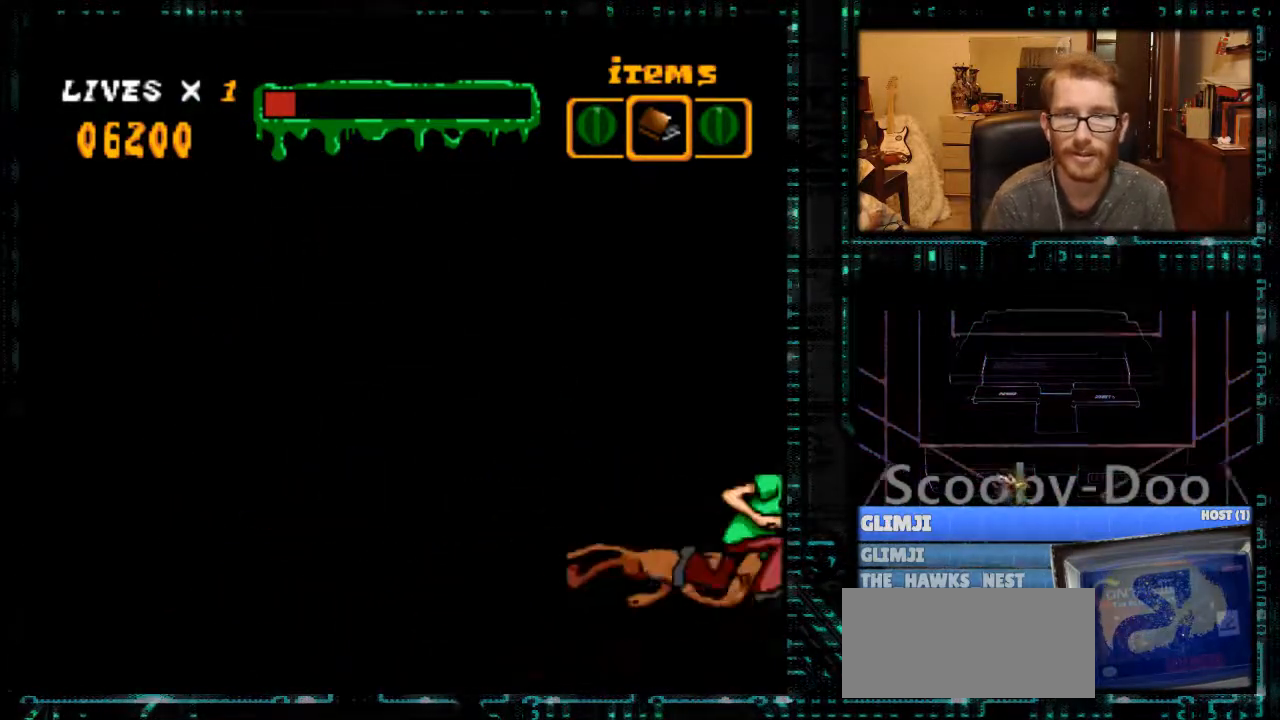
{"buttons": ["DPAD_RIGHT"], "events": [[100, "Y", "up"]]}
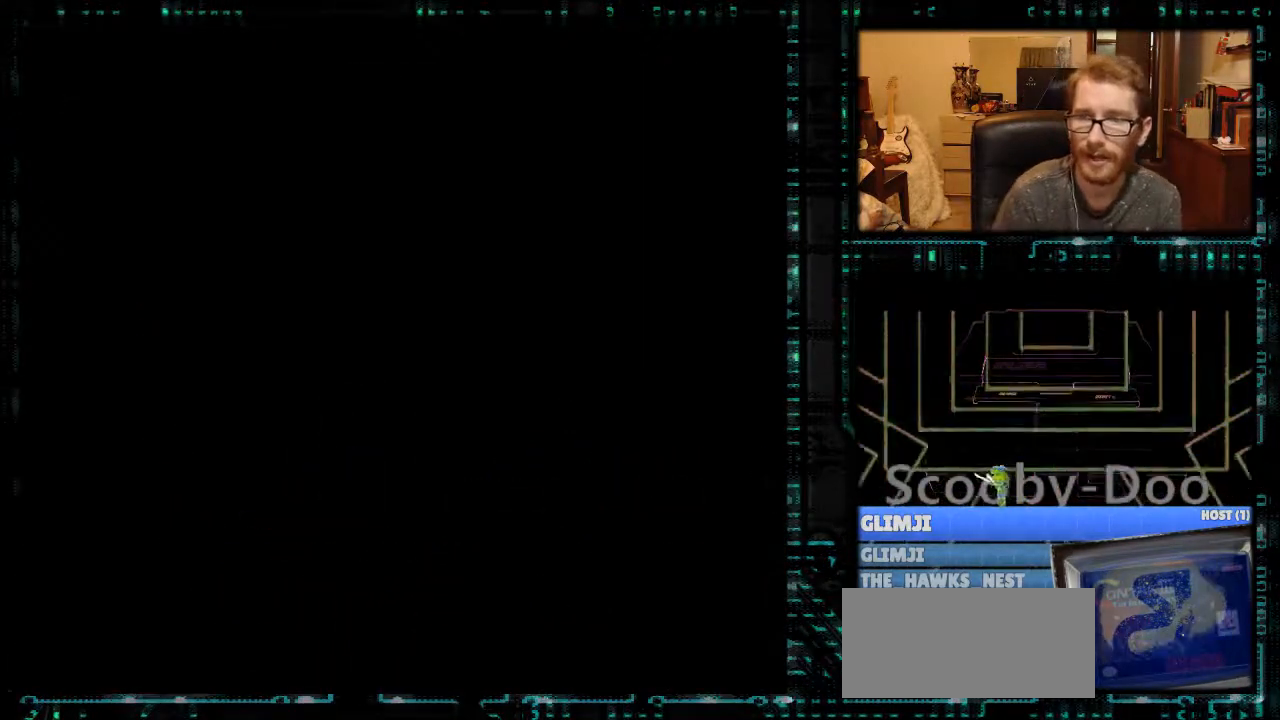
{"buttons": [], "events": [[167, "DPAD_RIGHT", "up"]]}
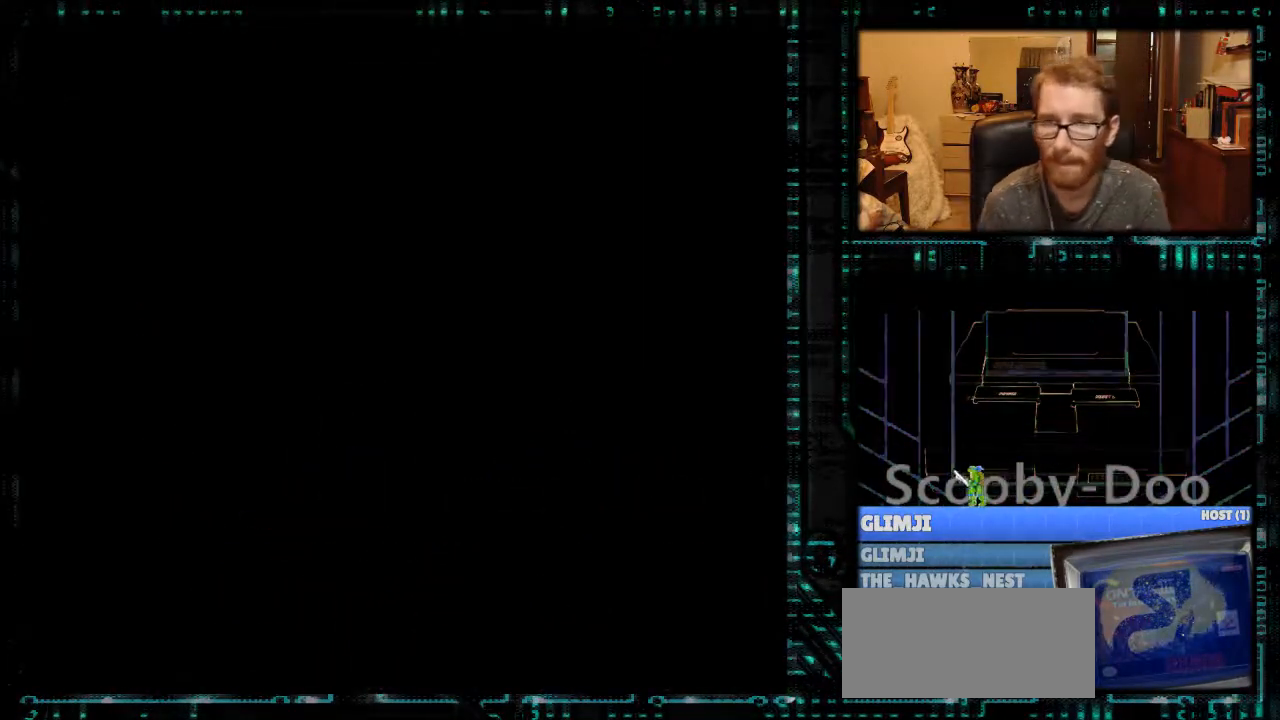
{"buttons": [], "events": []}
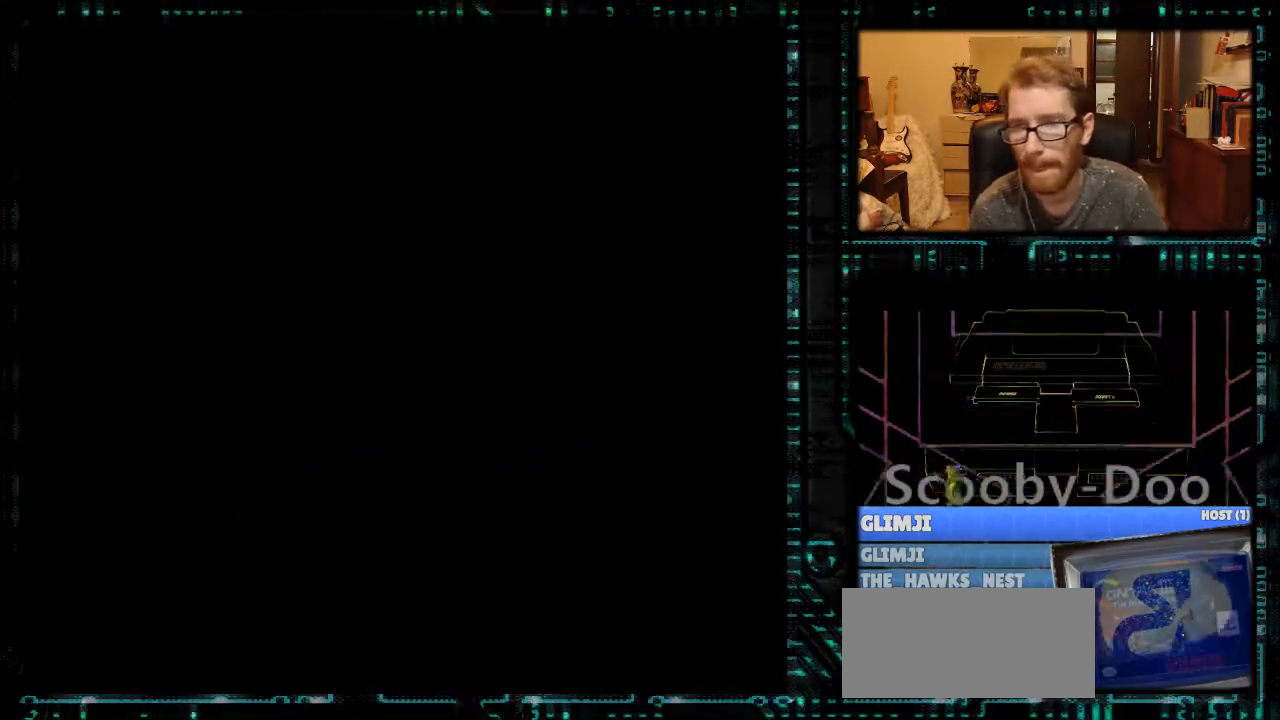
{"buttons": [], "events": []}
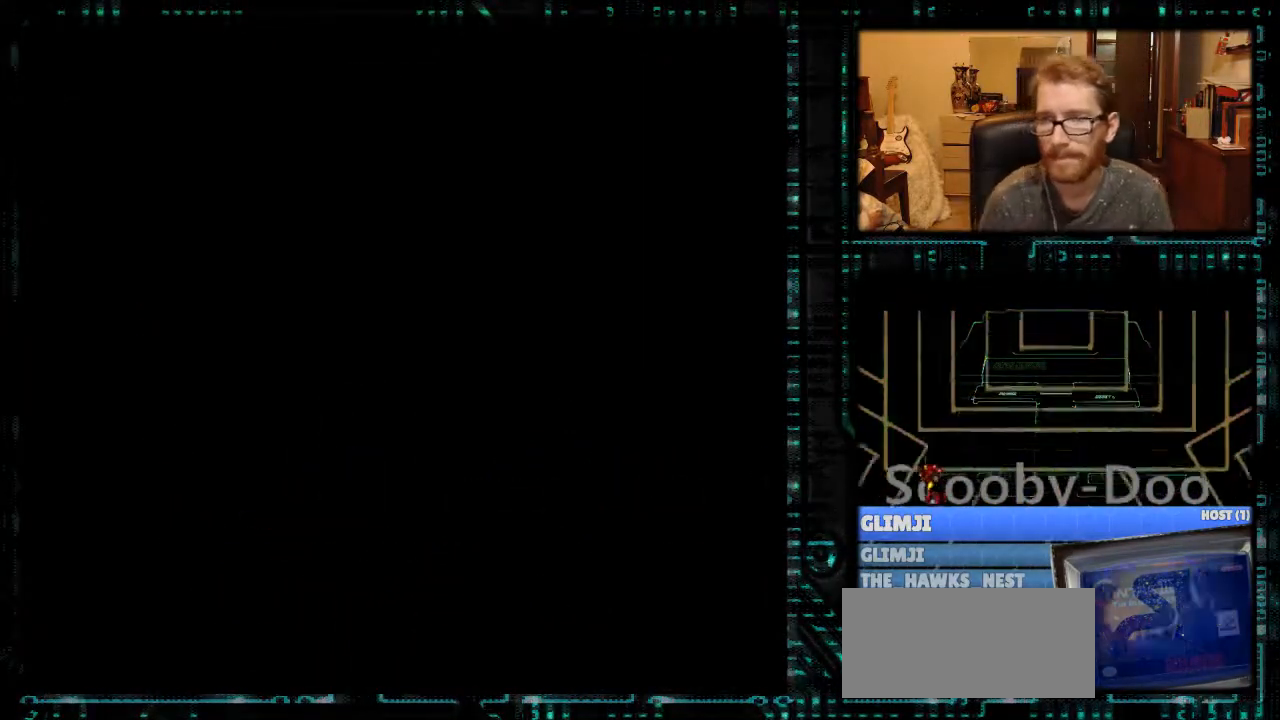
{"buttons": [], "events": []}
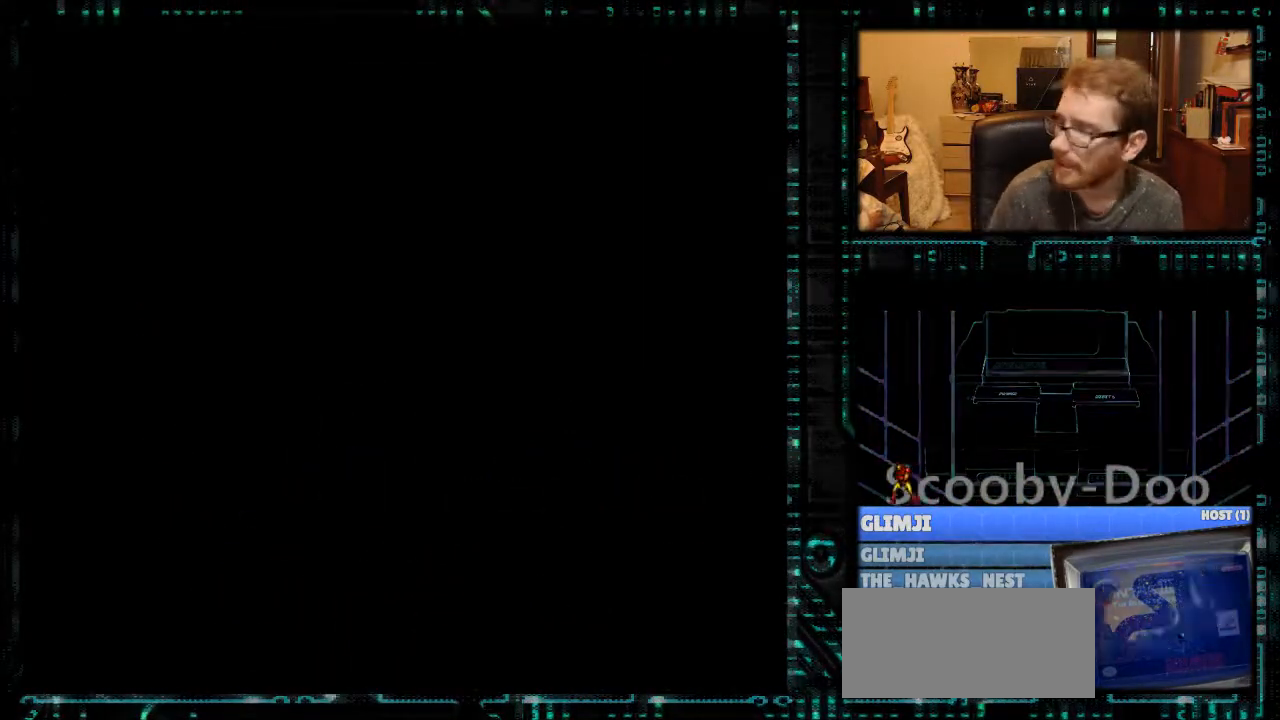
{"buttons": [], "events": []}
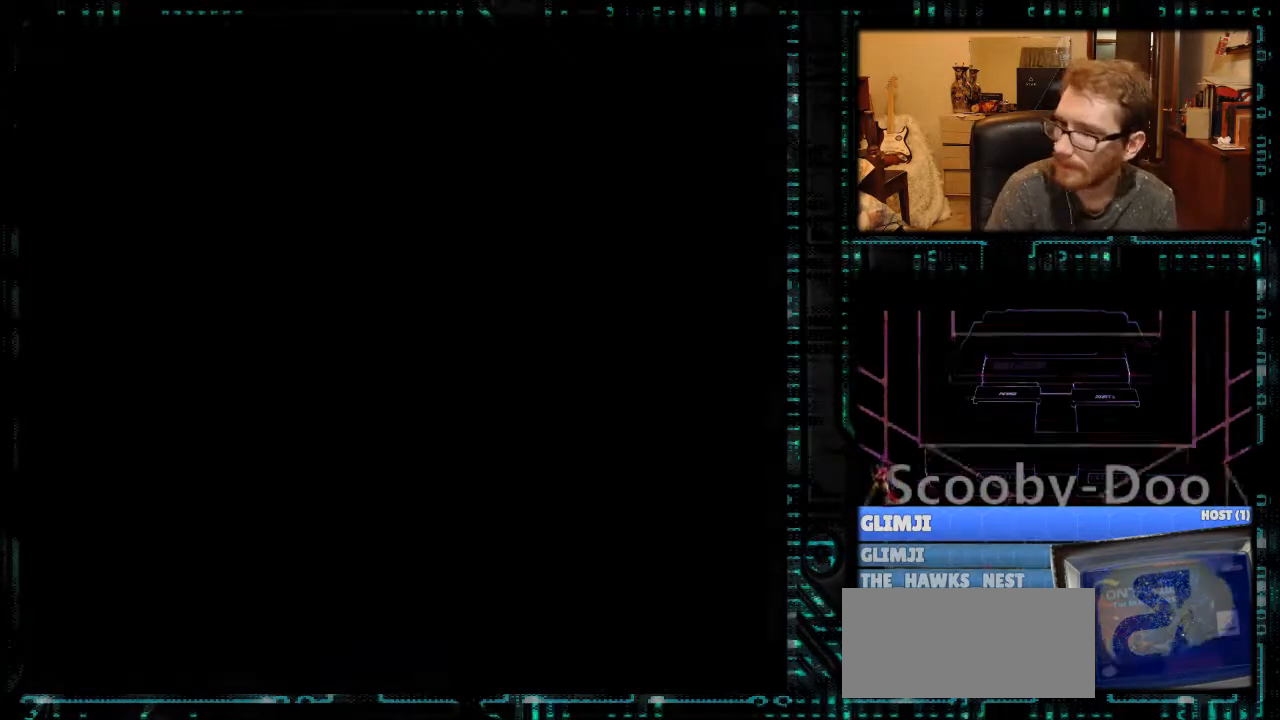
{"buttons": [], "events": []}
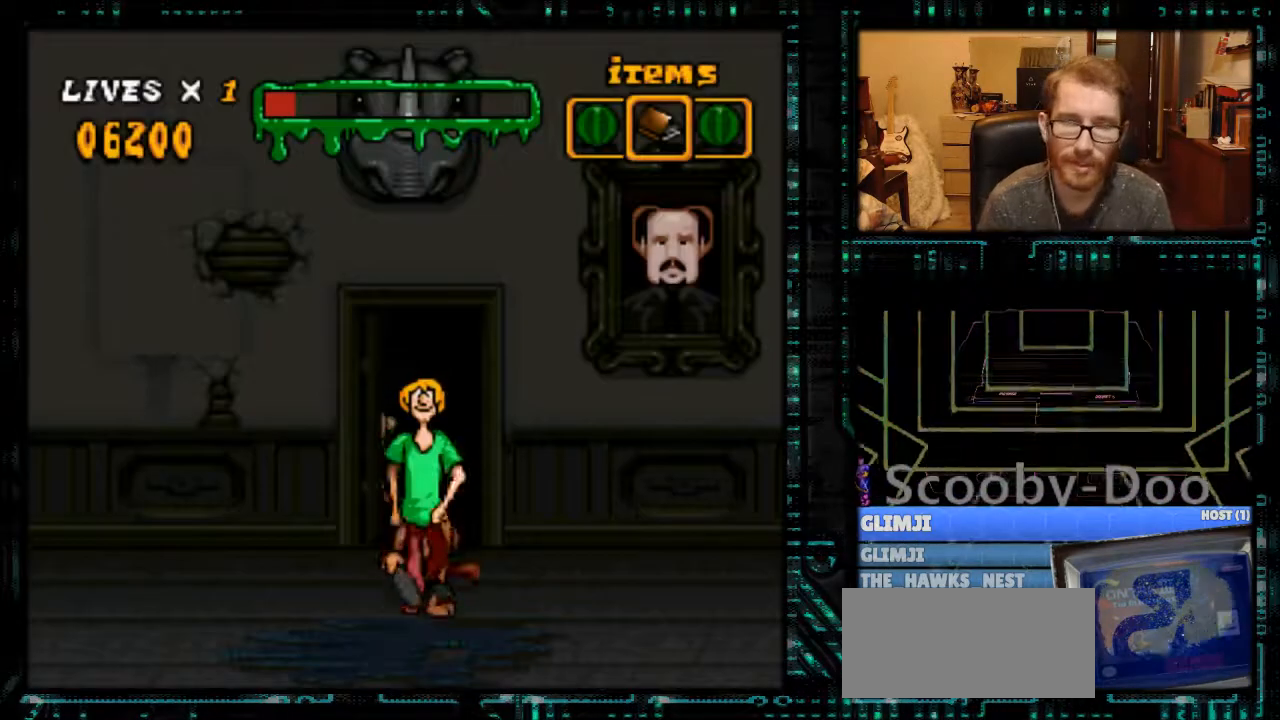
{"buttons": ["DPAD_RIGHT"], "events": [[133, "DPAD_RIGHT", "down"]]}
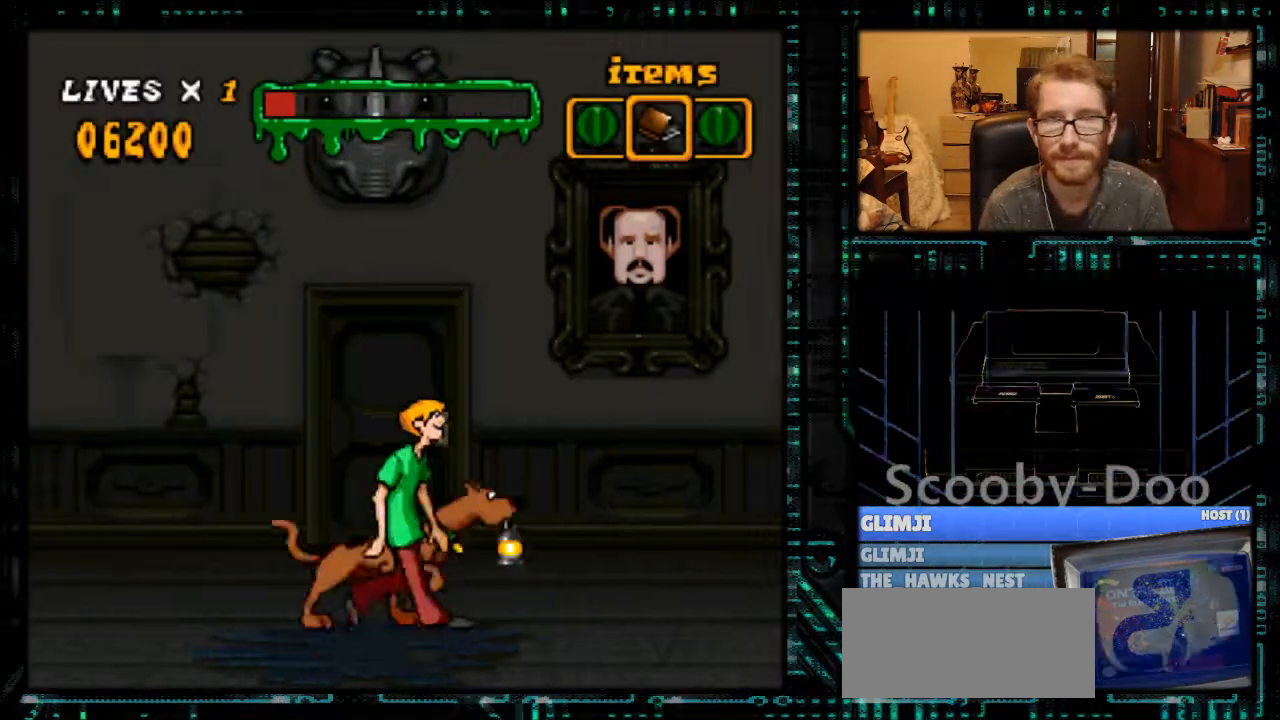
{"buttons": ["DPAD_RIGHT"], "events": [[133, "Y", "down"], [400, "B", "down"], [467, "Y", "up"], [500, "B", "up"]]}
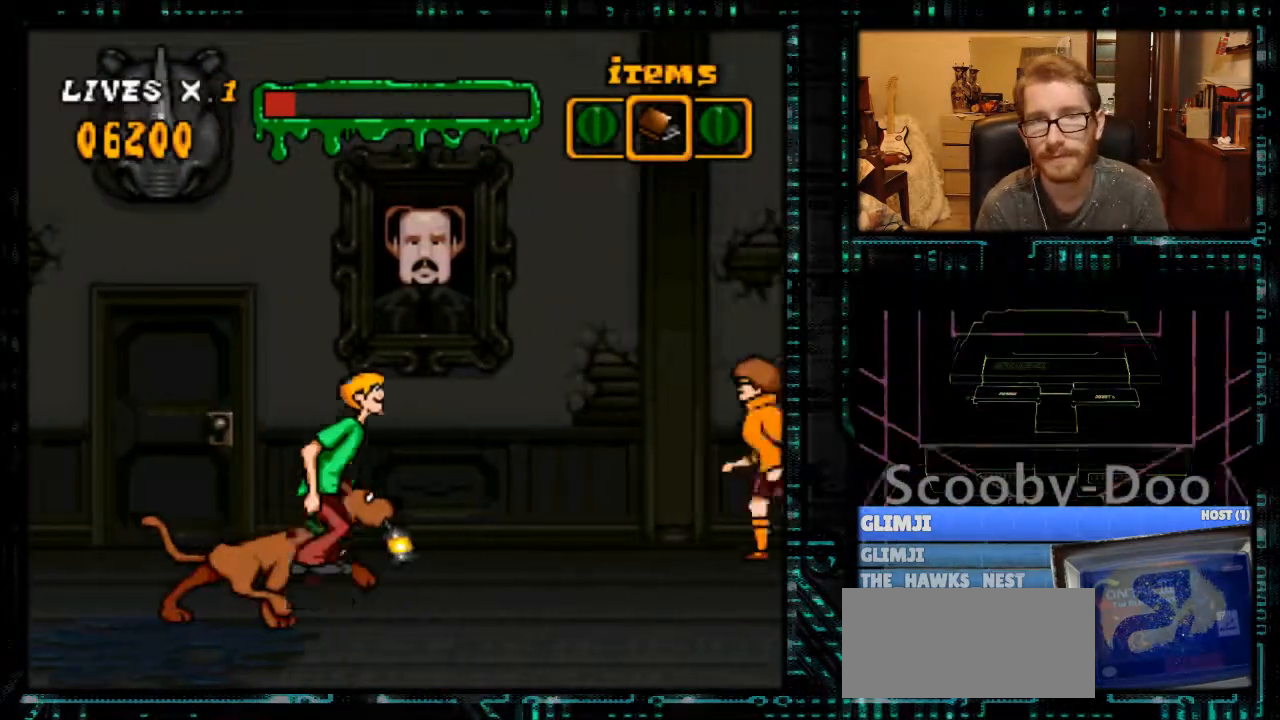
{"buttons": [], "events": [[500, "DPAD_RIGHT", "up"]]}
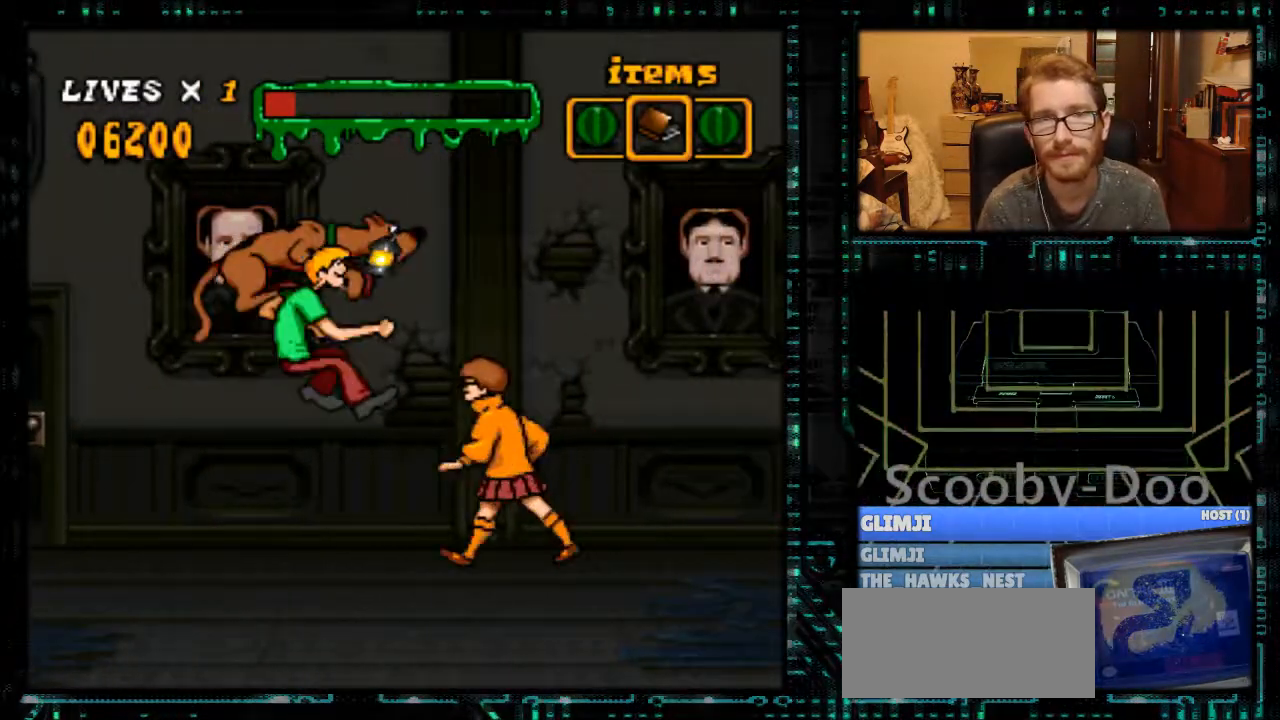
{"buttons": [], "events": [[433, "R1", "down"], [500, "R1", "up"]]}
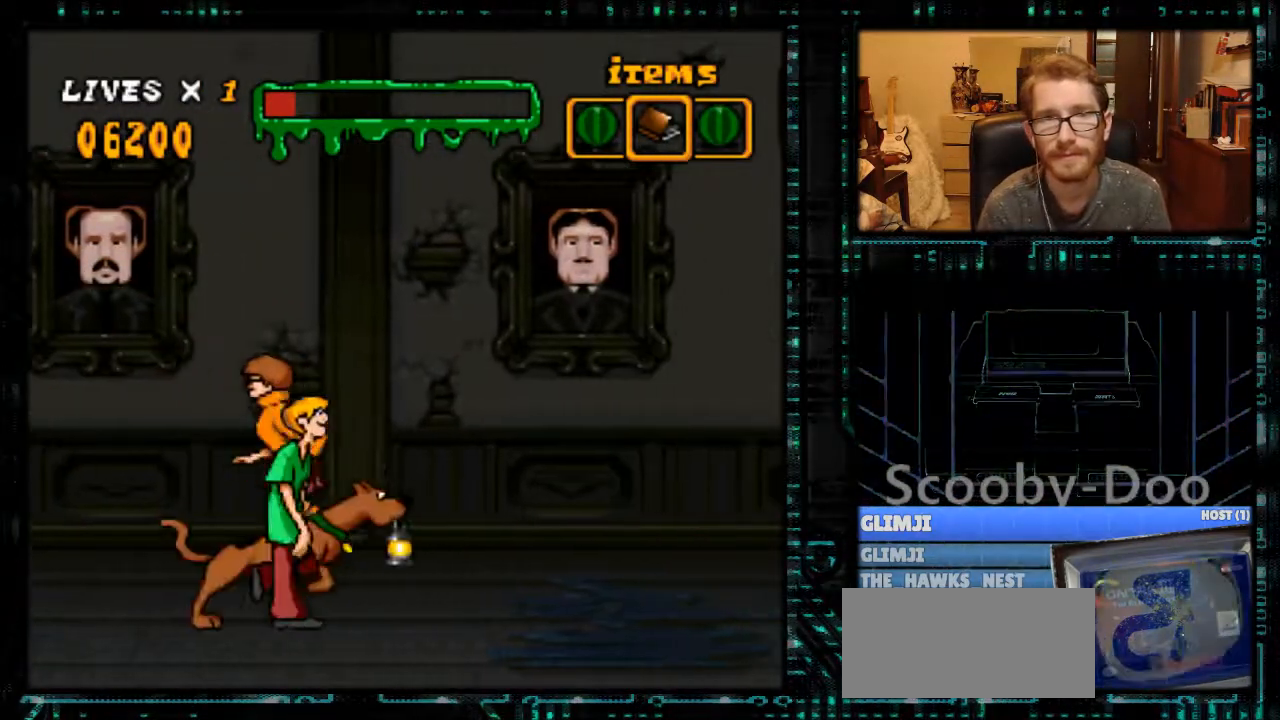
{"buttons": [], "events": []}
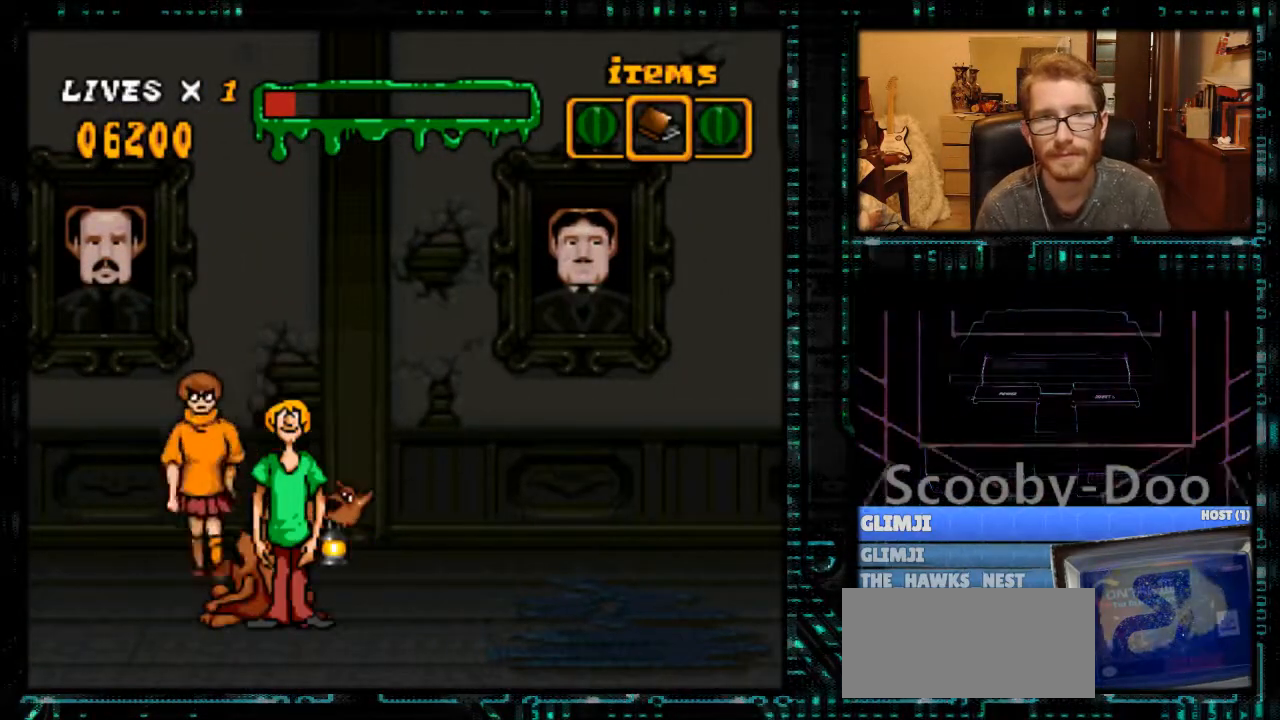
{"buttons": [], "events": []}
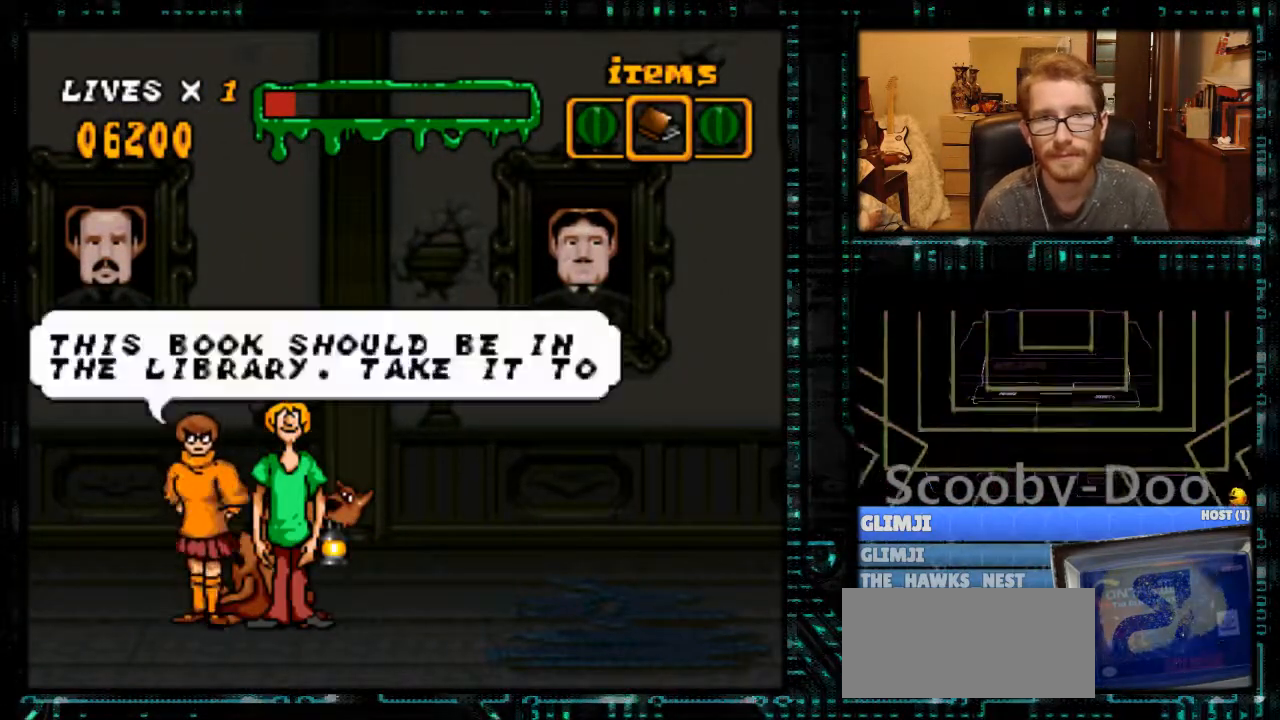
{"buttons": [], "events": []}
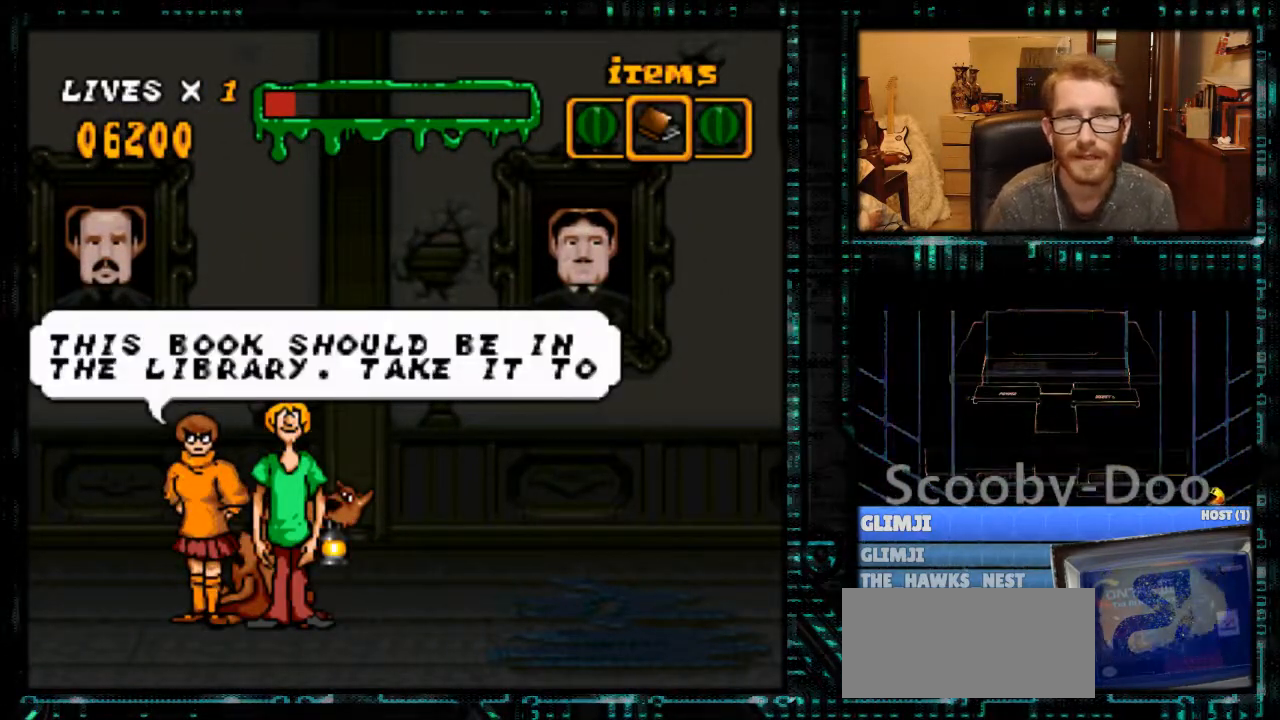
{"buttons": [], "events": []}
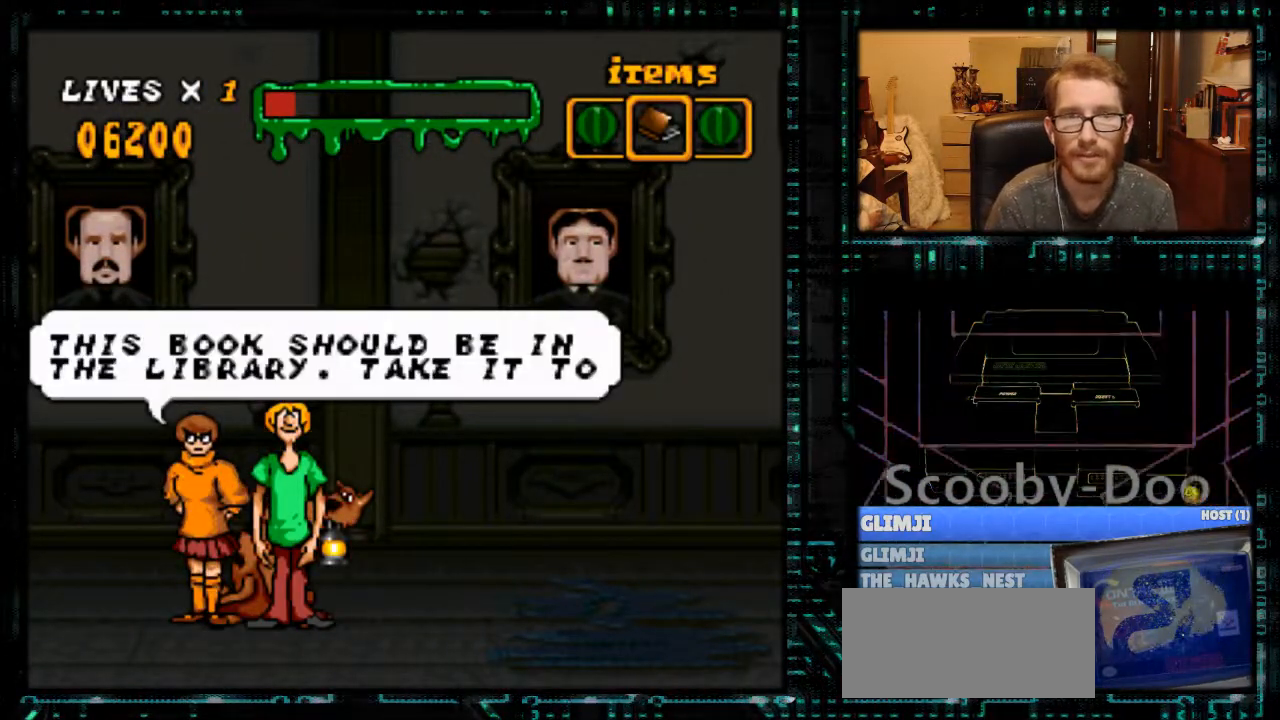
{"buttons": [], "events": []}
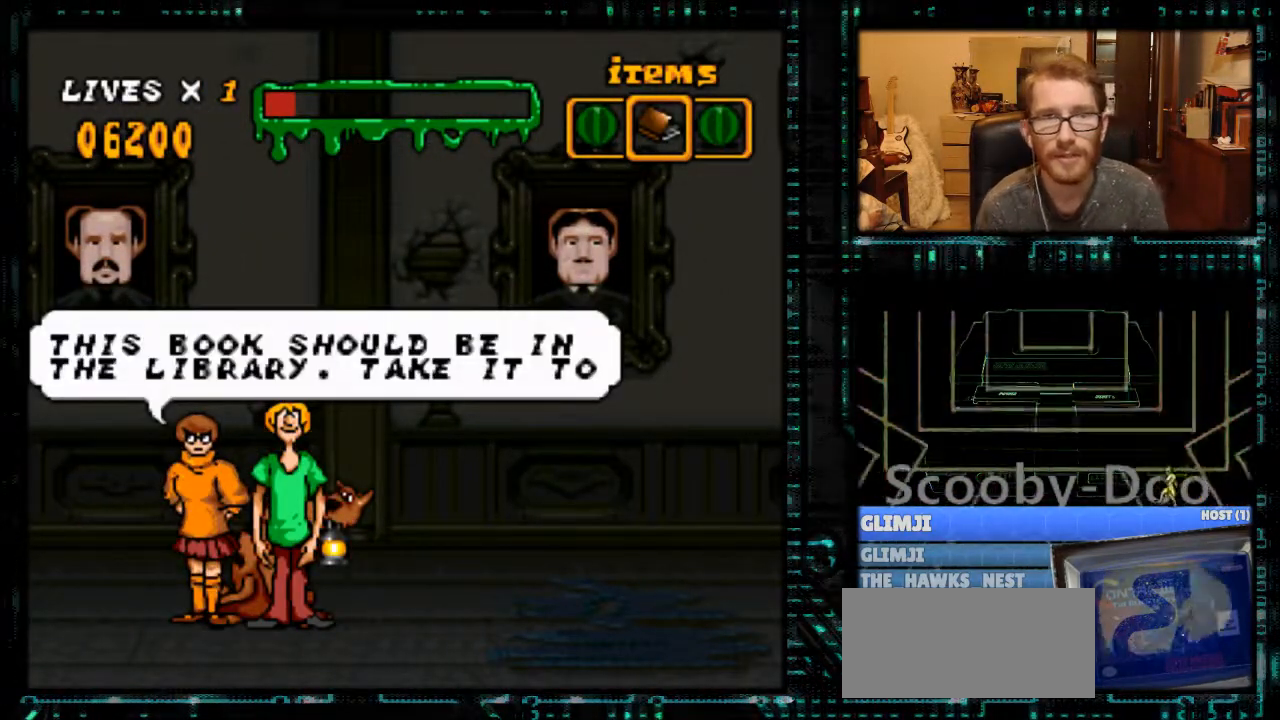
{"buttons": [], "events": []}
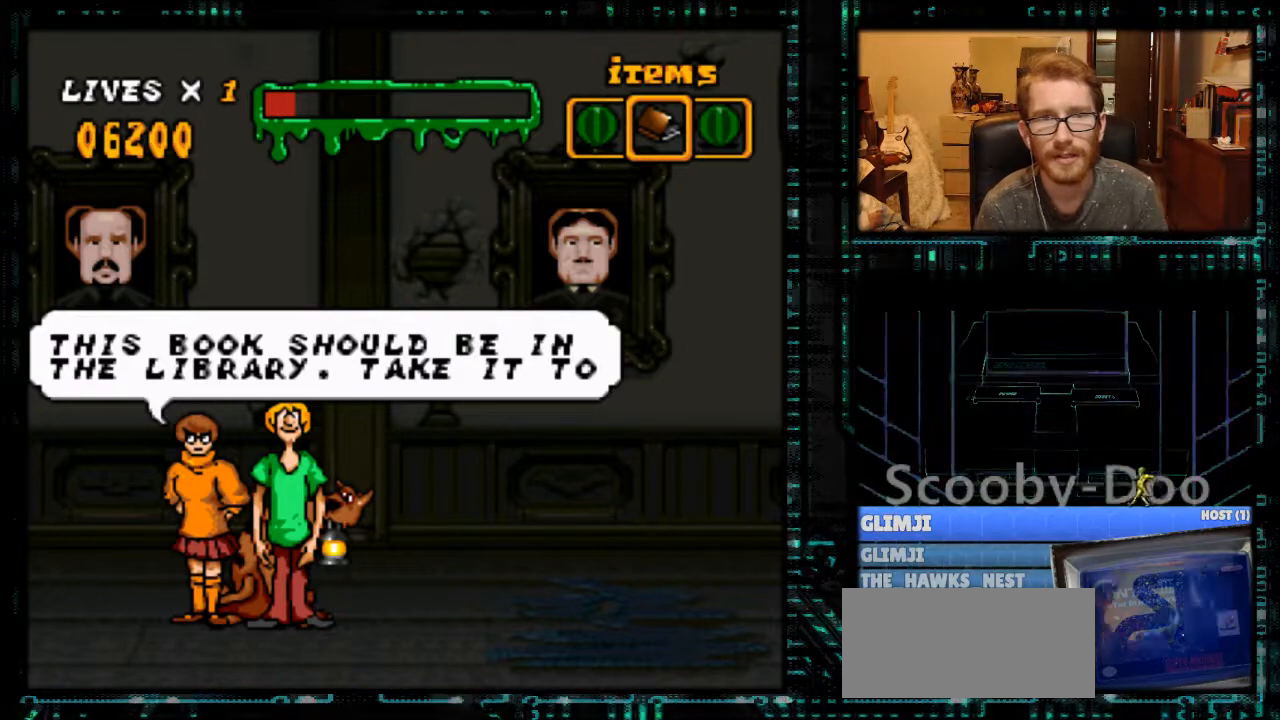
{"buttons": ["A"], "events": [[367, "A", "down"]]}
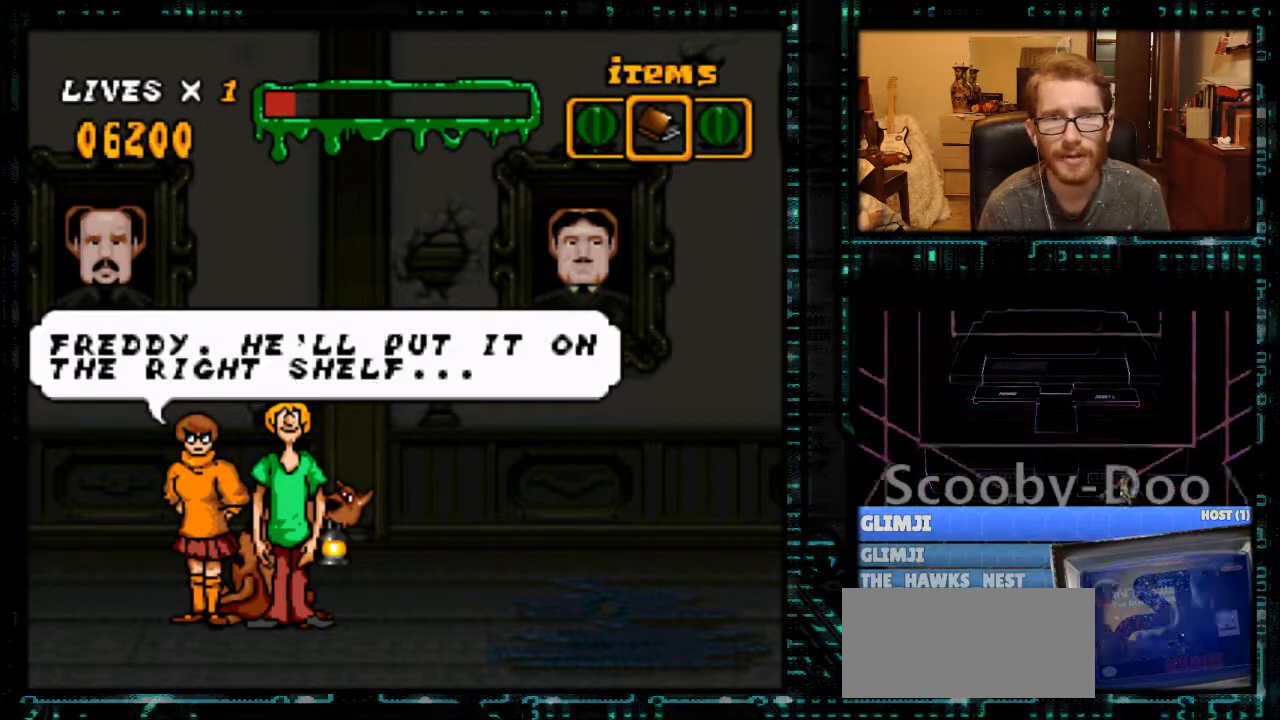
{"buttons": [], "events": [[67, "A", "up"]]}
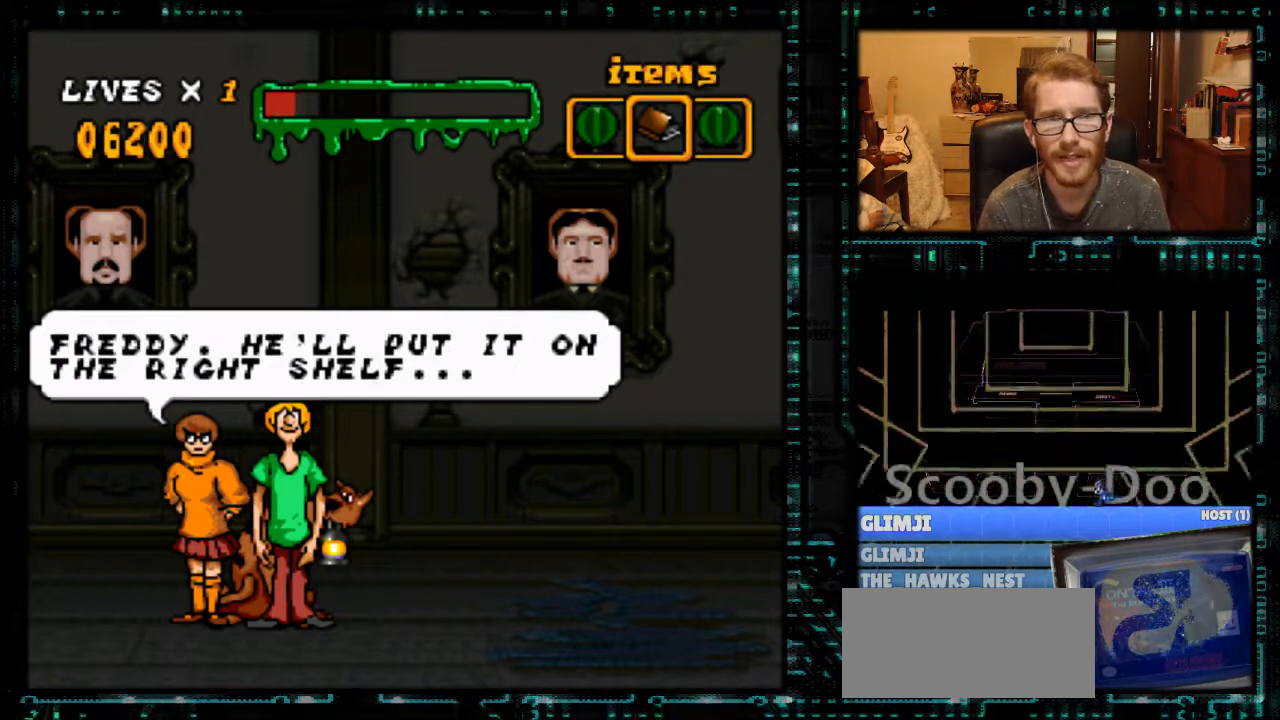
{"buttons": [], "events": []}
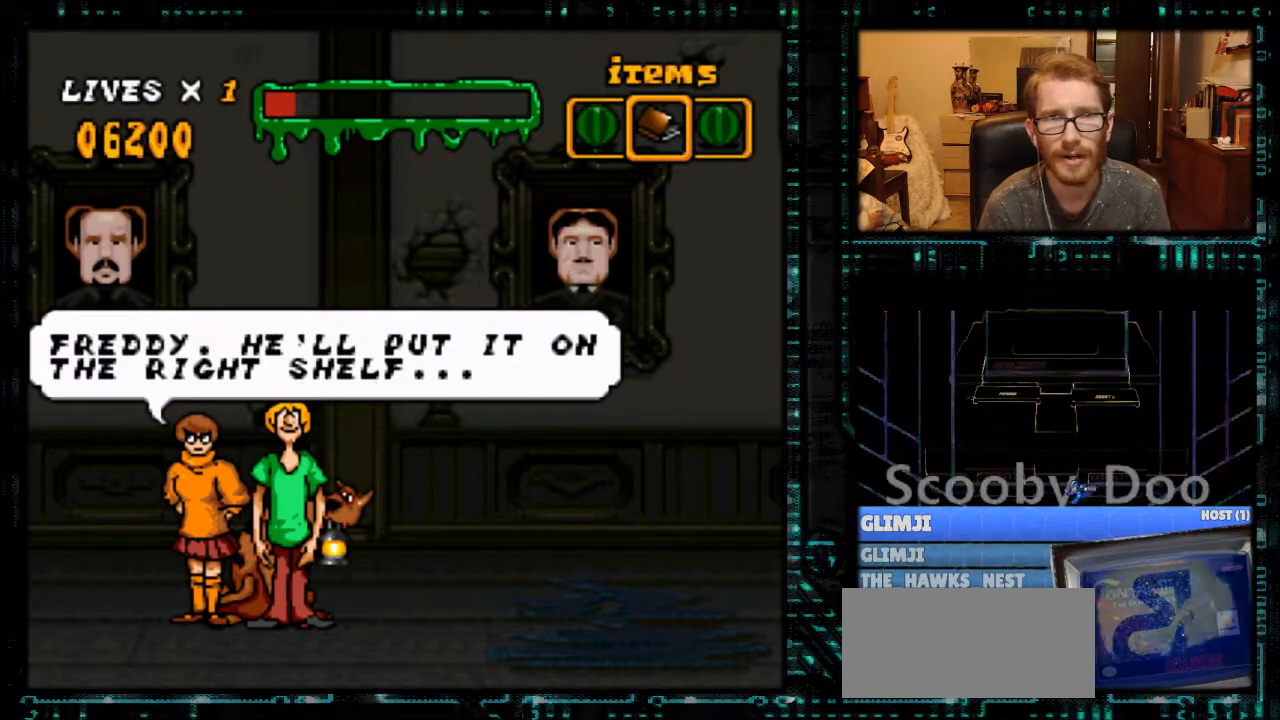
{"buttons": [], "events": []}
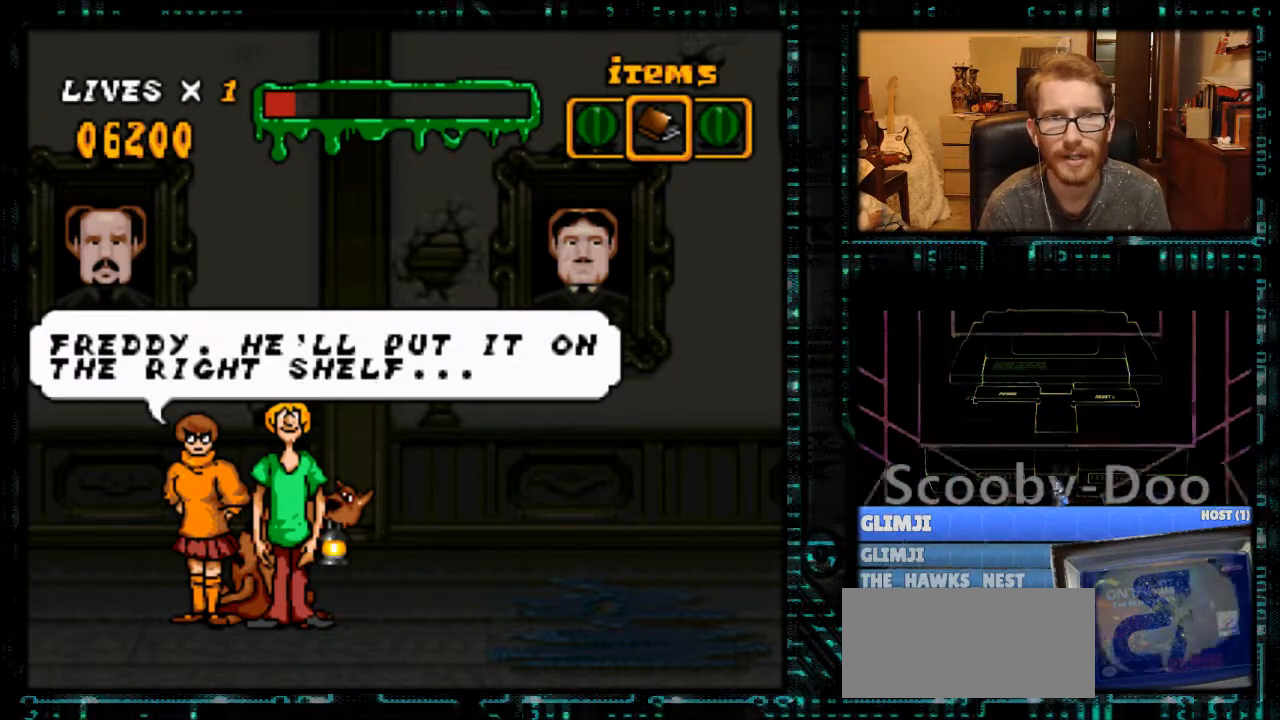
{"buttons": [], "events": []}
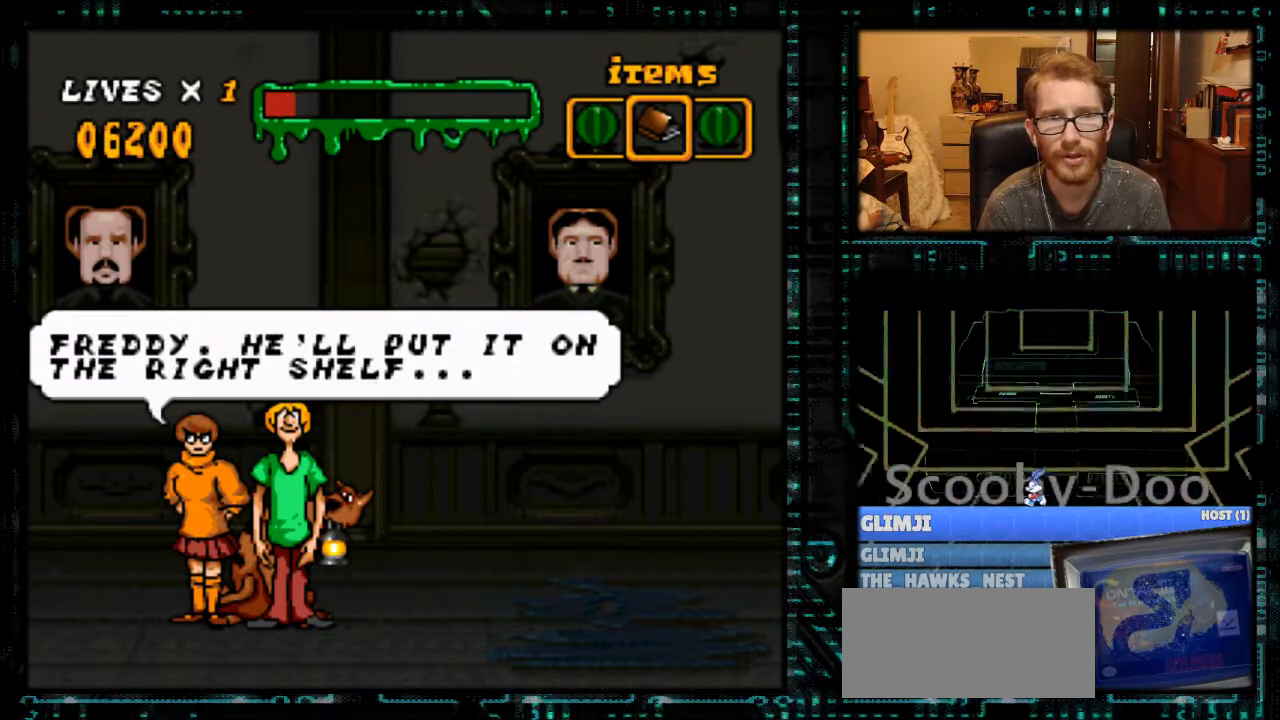
{"buttons": ["Y", "DPAD_RIGHT"], "events": [[200, "A", "down"], [267, "DPAD_RIGHT", "down"], [300, "A", "up"], [500, "Y", "down"]]}
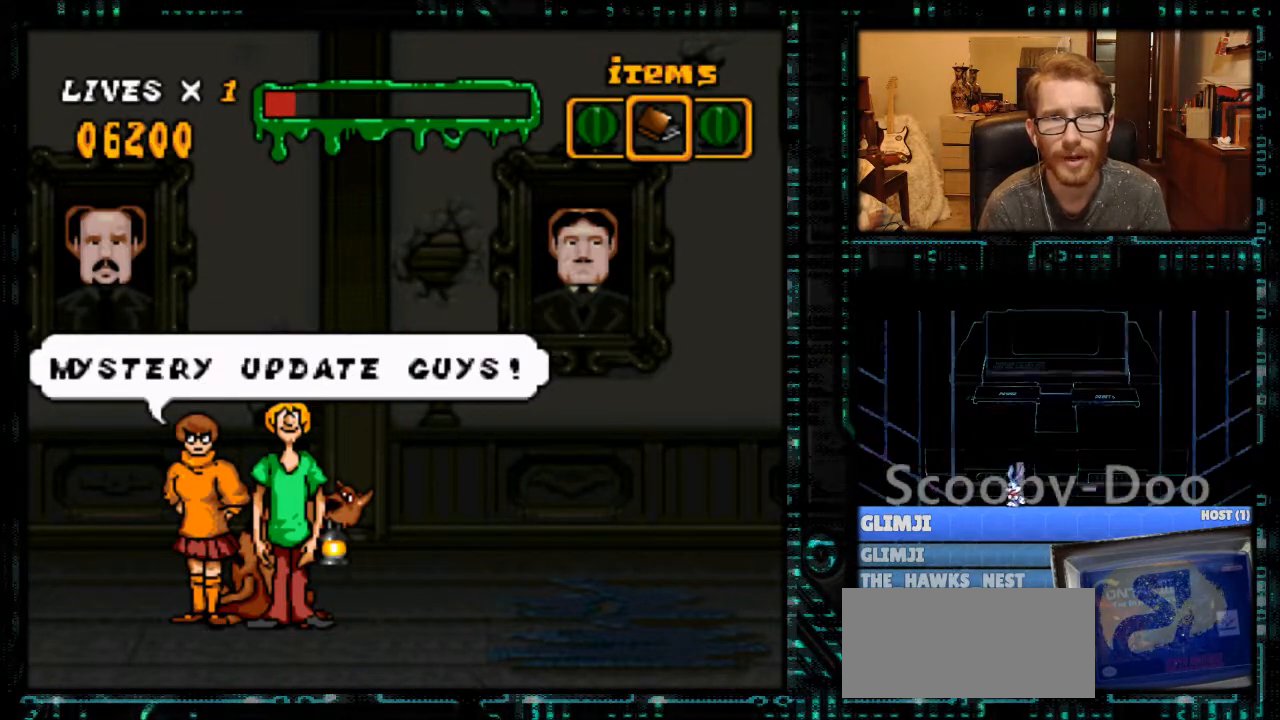
{"buttons": ["DPAD_RIGHT"], "events": [[267, "Y", "up"], [367, "A", "down"], [433, "A", "up"]]}
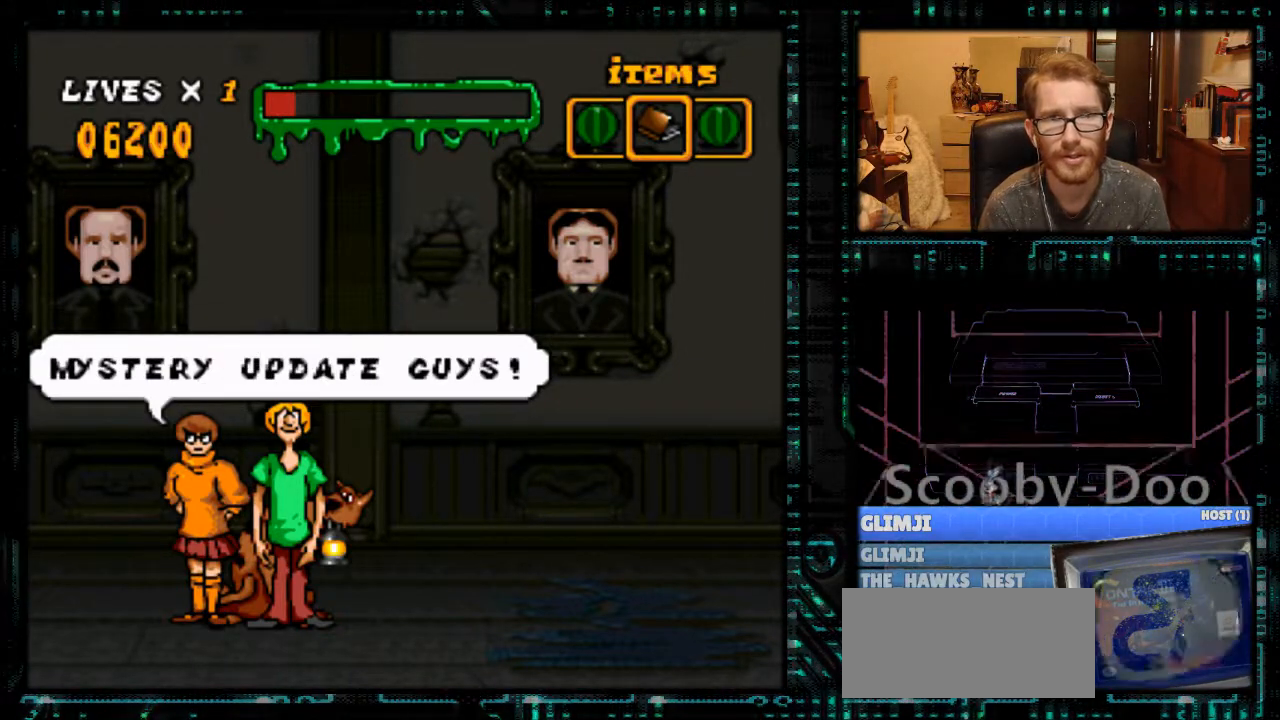
{"buttons": ["Y", "DPAD_RIGHT"], "events": [[100, "Y", "down"], [233, "B", "down"], [367, "B", "up"]]}
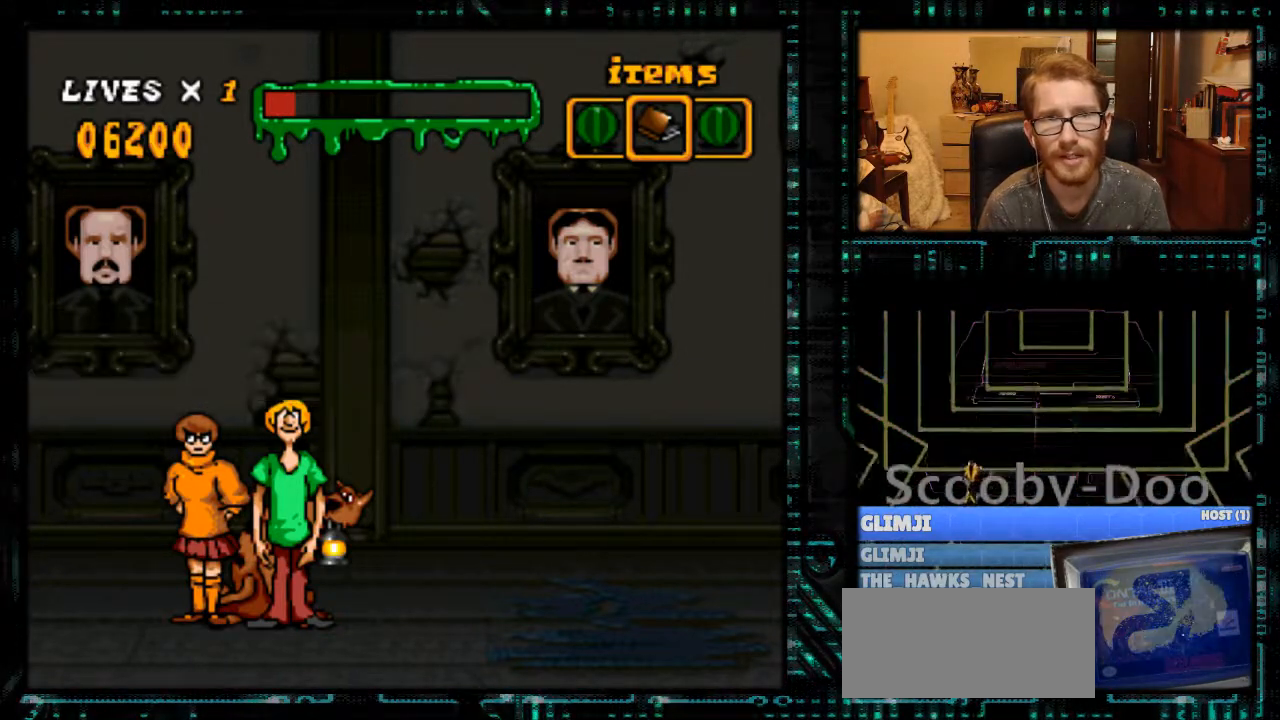
{"buttons": ["DPAD_RIGHT"], "events": [[33, "Y", "up"]]}
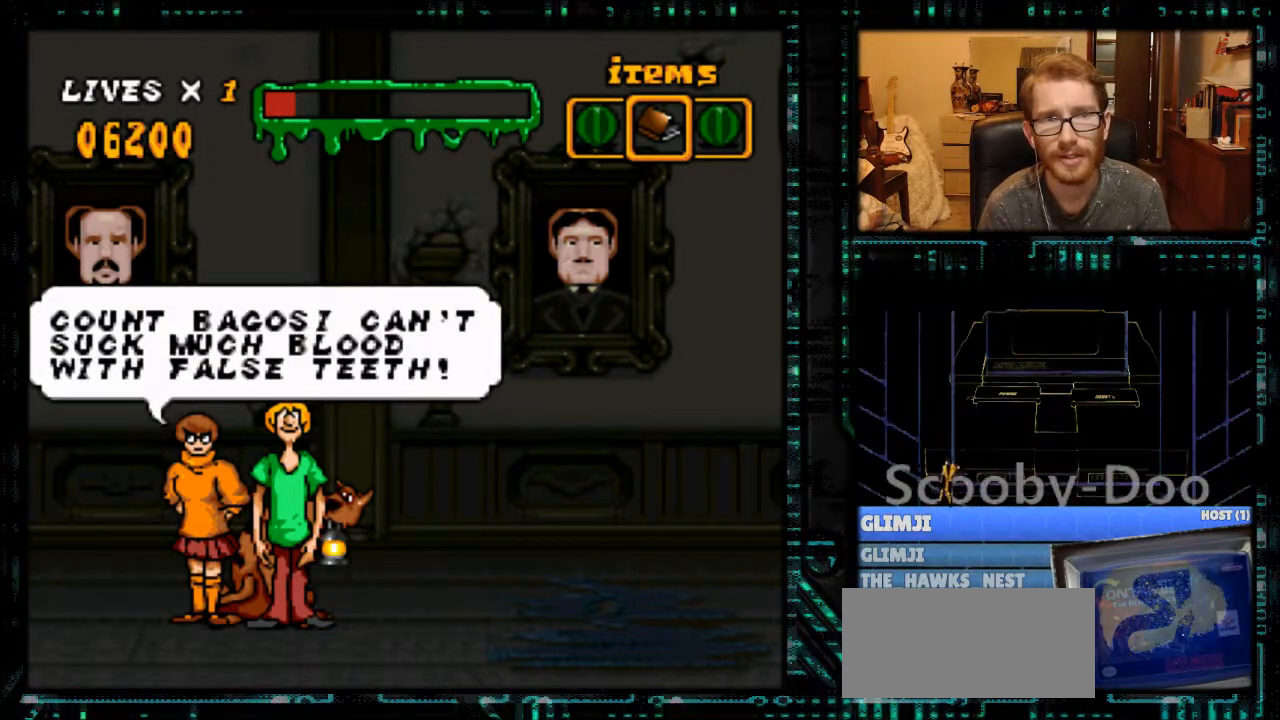
{"buttons": ["DPAD_RIGHT"], "events": [[400, "A", "down"], [467, "A", "up"]]}
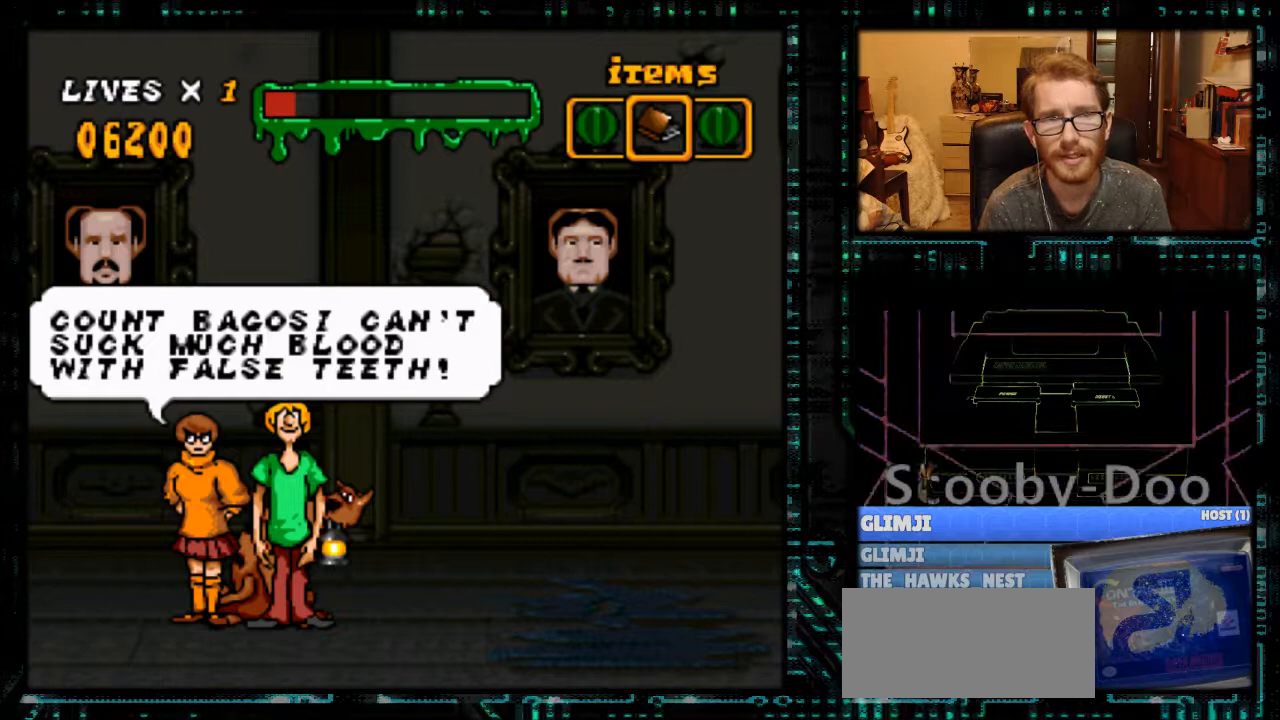
{"buttons": ["DPAD_RIGHT"], "events": [[200, "B", "down"], [333, "B", "up"]]}
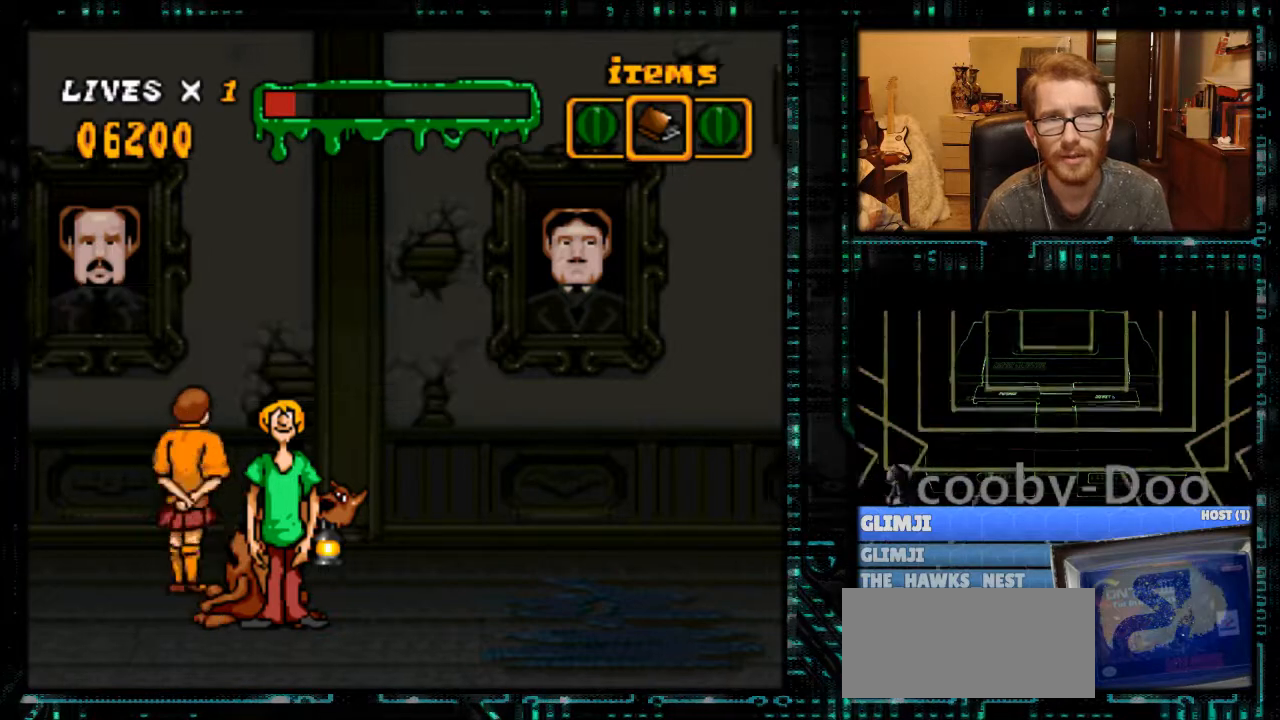
{"buttons": ["Y", "DPAD_RIGHT"], "events": [[33, "Y", "down"], [367, "B", "down"], [433, "B", "up"]]}
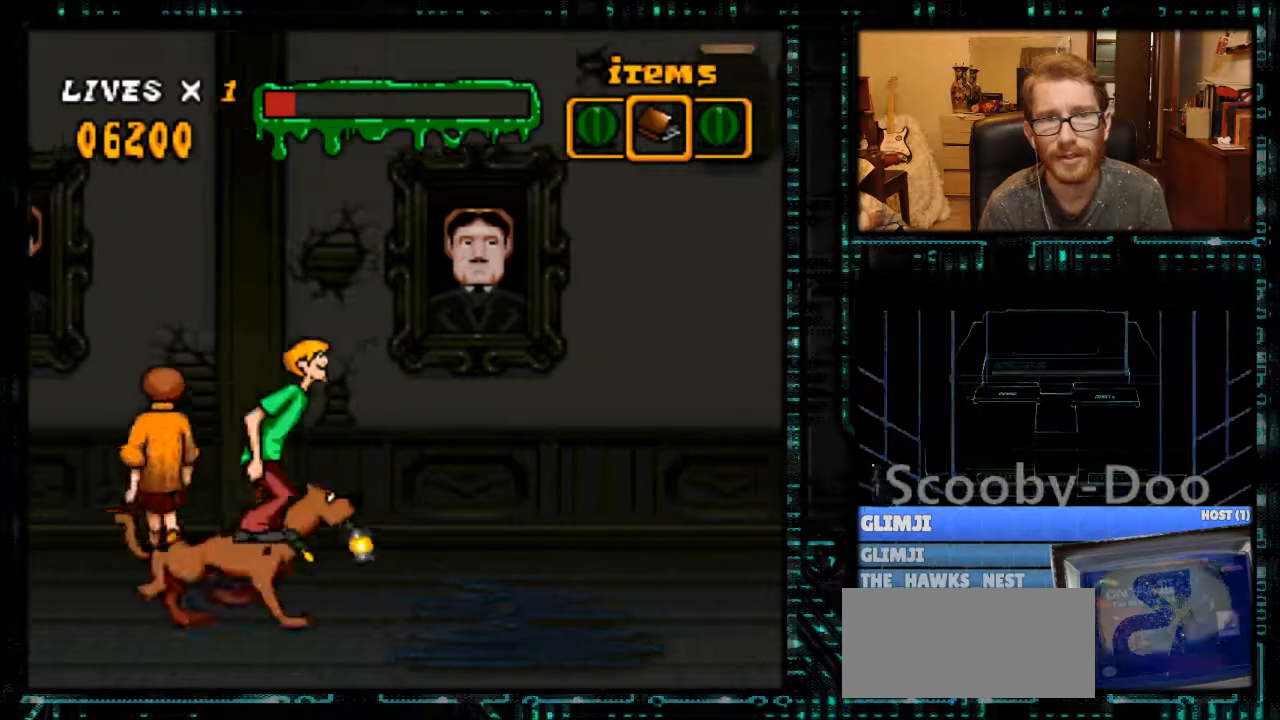
{"buttons": ["Y", "DPAD_RIGHT"], "events": []}